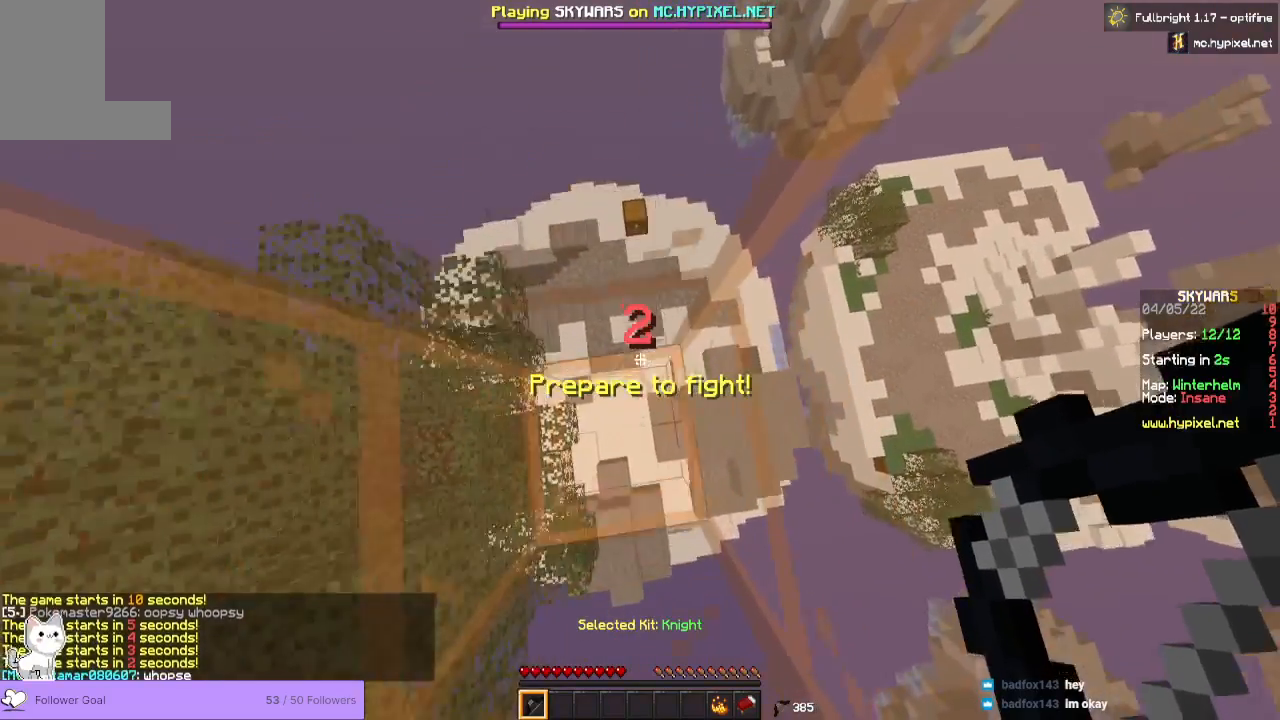
Gameplay with keyboard and mouse; each line is a JSON object with the keys and mouse buttons held at the frame after it. "events" lists presses ("down") and releases ("up") of "a", "d", "s", "space", "w", "mouse_left" and "mouse_right" between this image and that frame as [ms after this image, input, new state], when the widget could be followed in between. "mouse_left", "mouse_right" = the "left", "right" buttons of the "mouse" list. No other keys are recorded. Fast repeated clicks can show as one long hold. Mouse movement is not recorded.
{"keys": ["space", "w"], "mouse": [], "events": []}
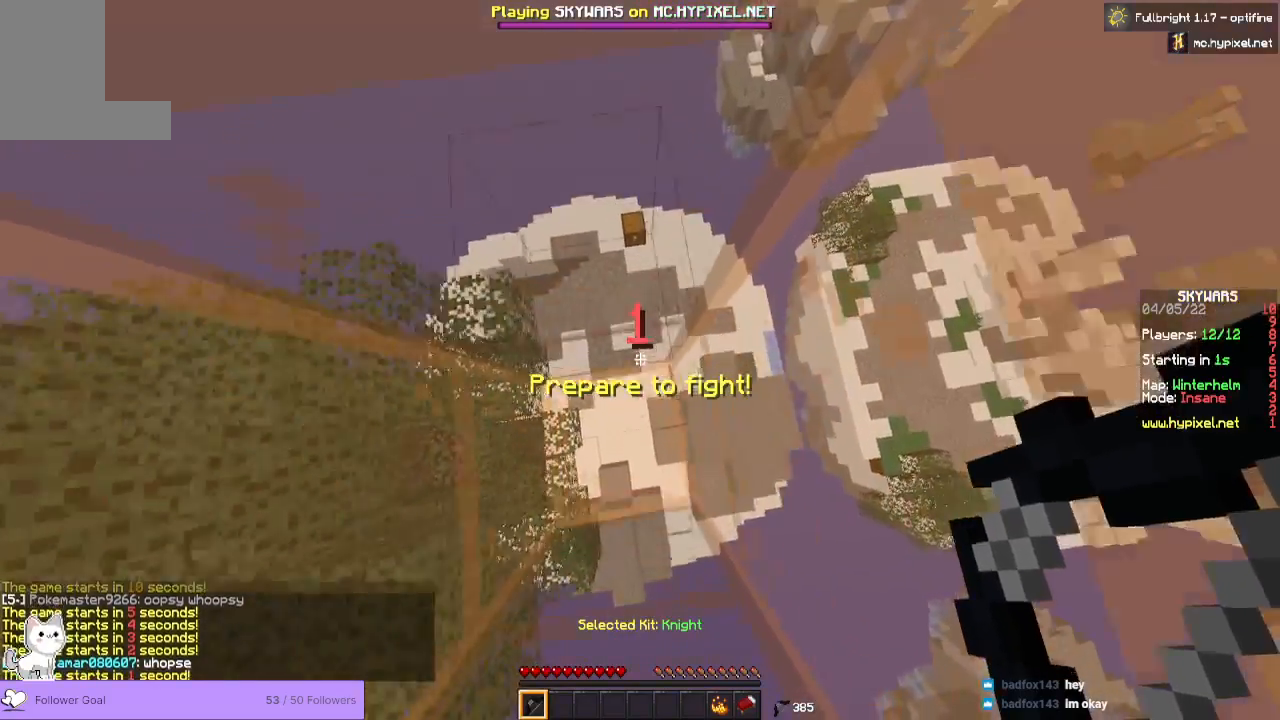
{"keys": ["space", "w"], "mouse": [], "events": []}
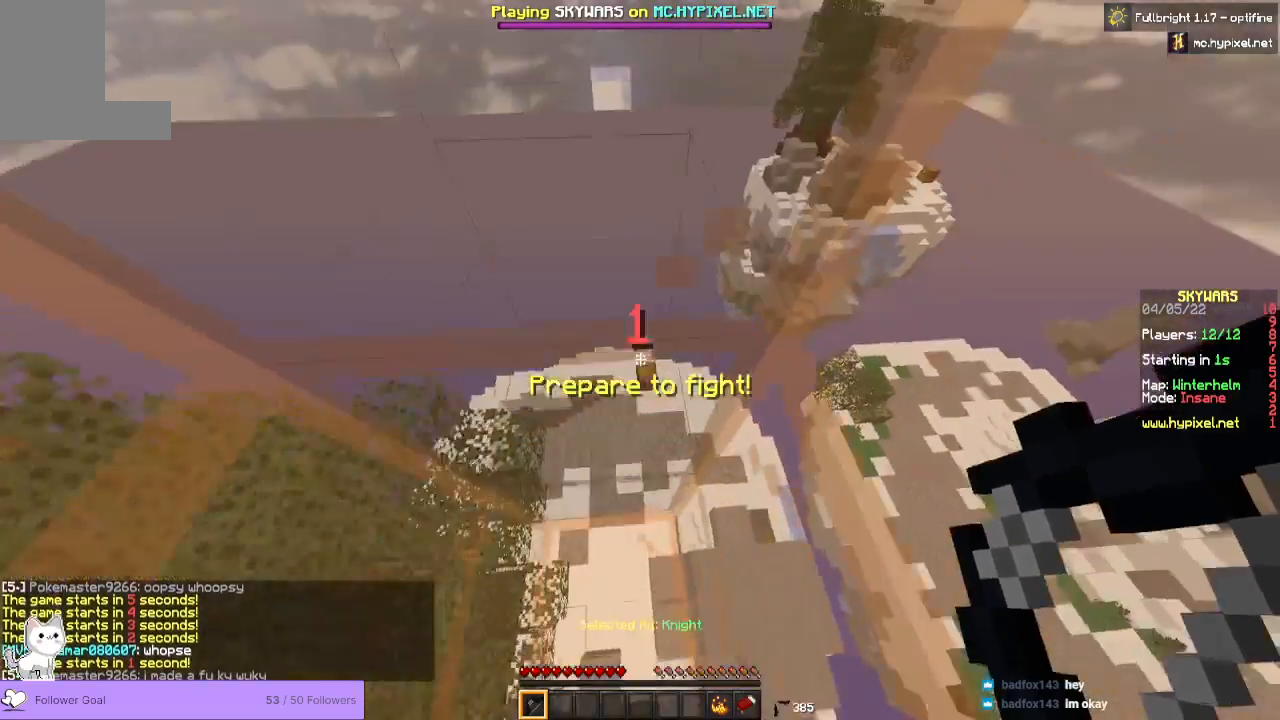
{"keys": ["space", "w"], "mouse": [], "events": []}
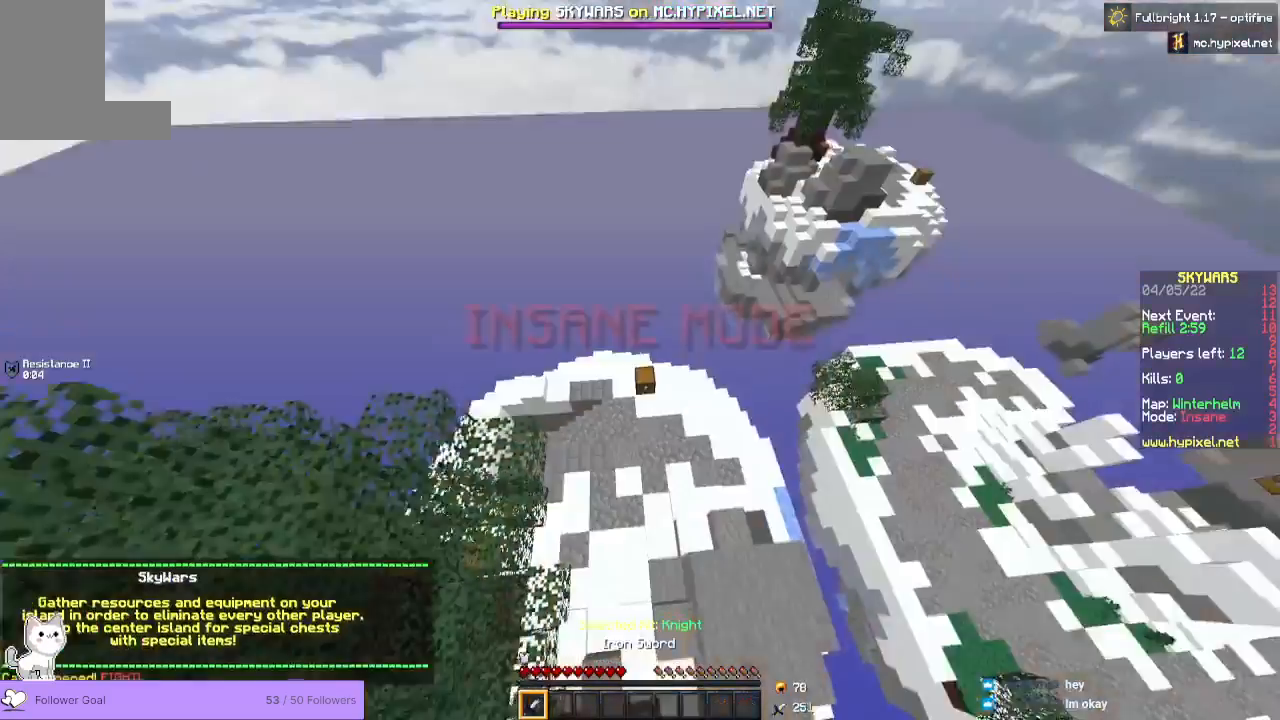
{"keys": ["space", "w"], "mouse": [], "events": []}
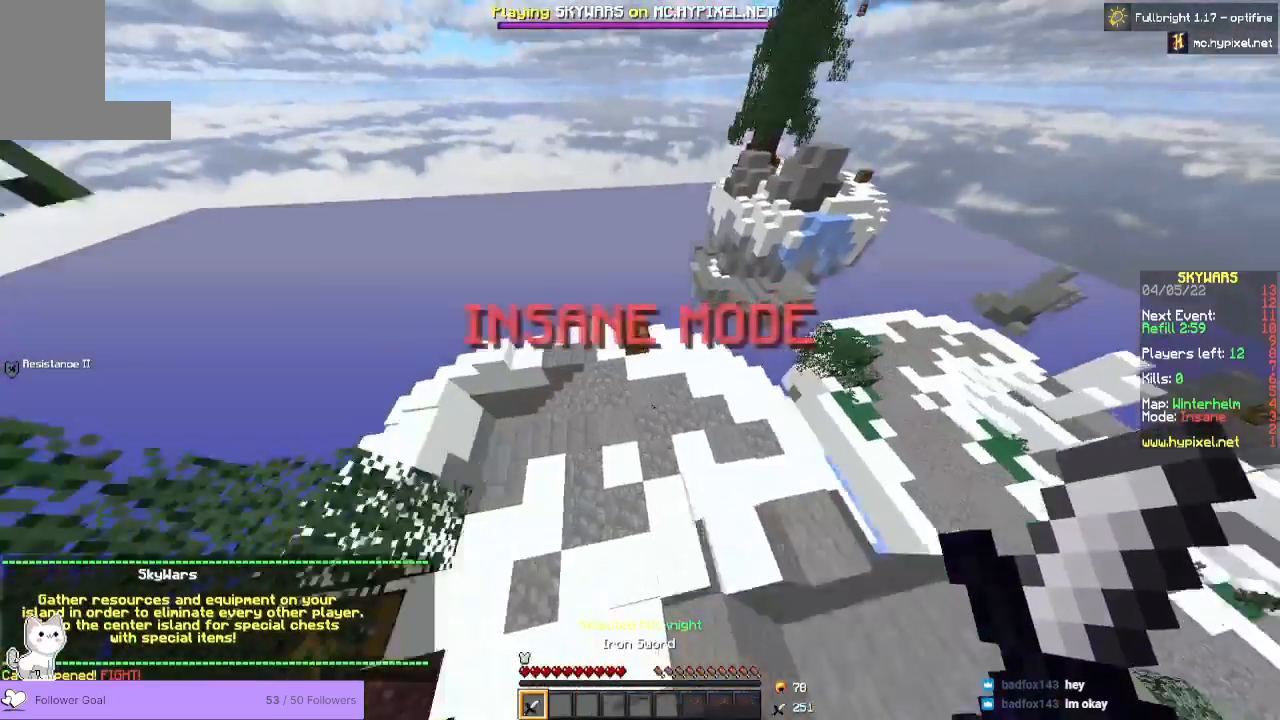
{"keys": ["w"], "mouse": [], "events": [[100, "space", "up"]]}
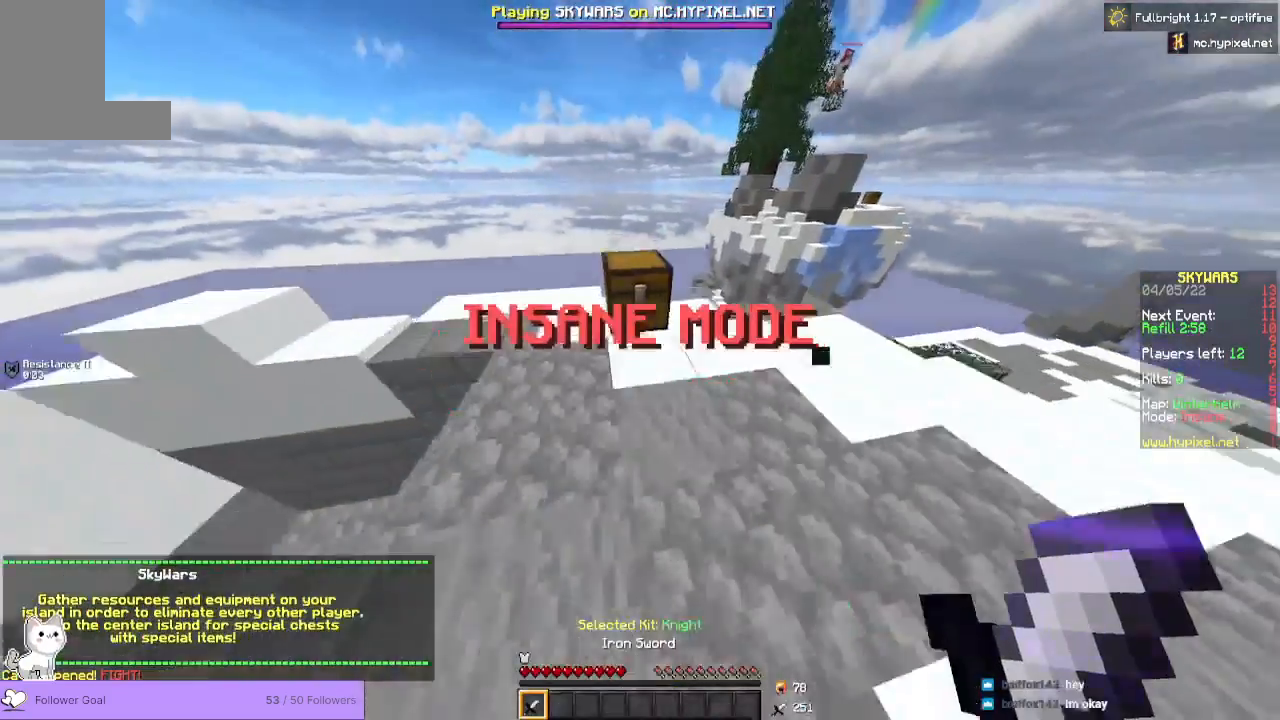
{"keys": [], "mouse": [], "events": [[167, "mouse_right", "down"], [300, "w", "up"], [367, "mouse_right", "up"]]}
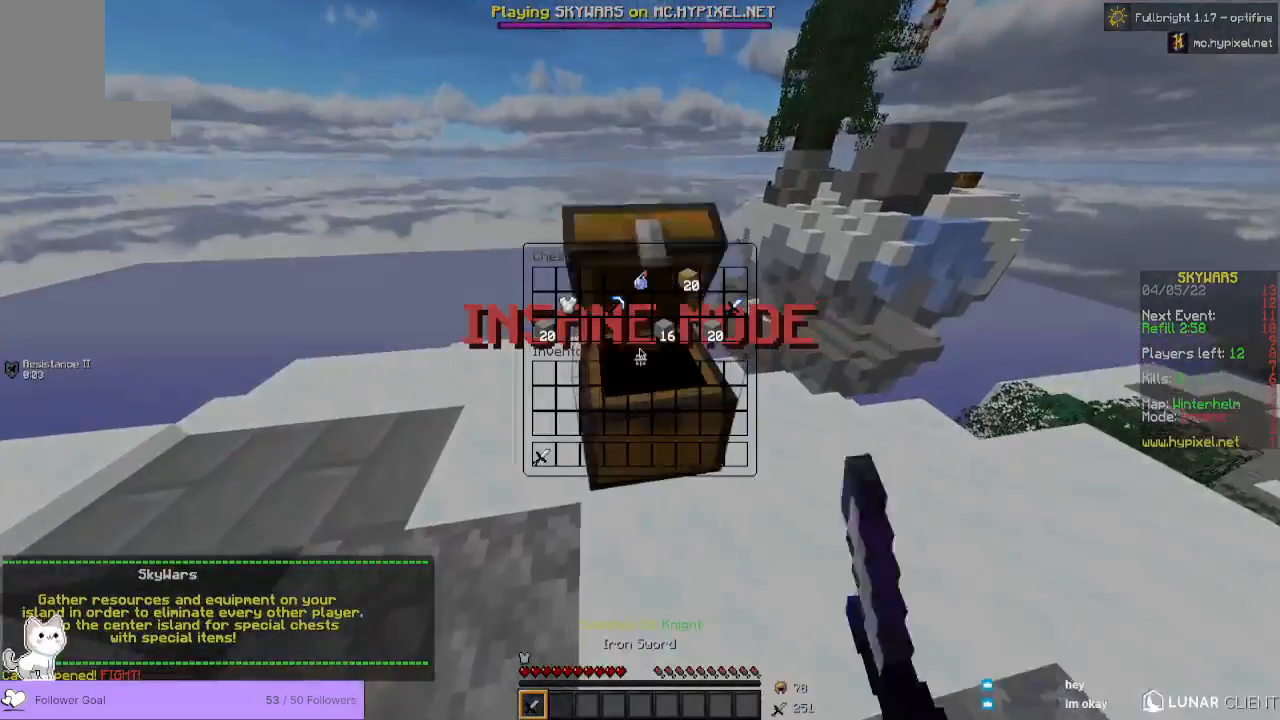
{"keys": [], "mouse": [], "events": []}
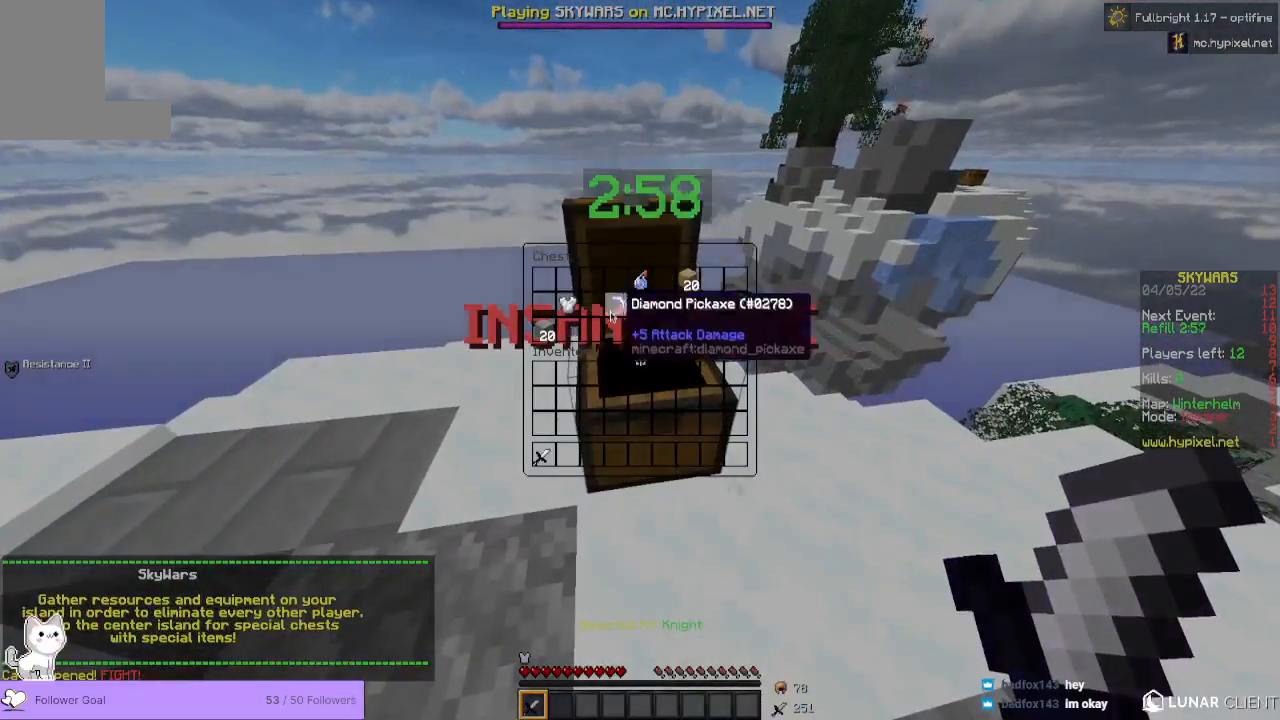
{"keys": [], "mouse": [], "events": []}
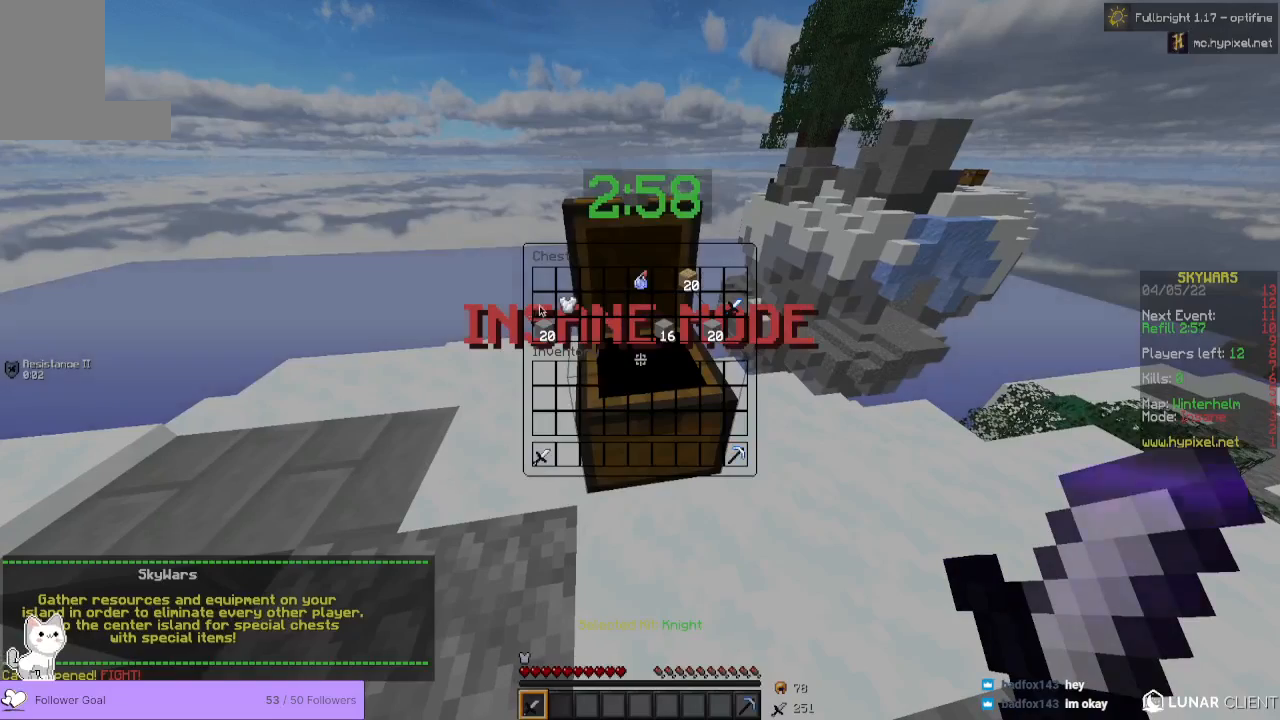
{"keys": [], "mouse": [], "events": []}
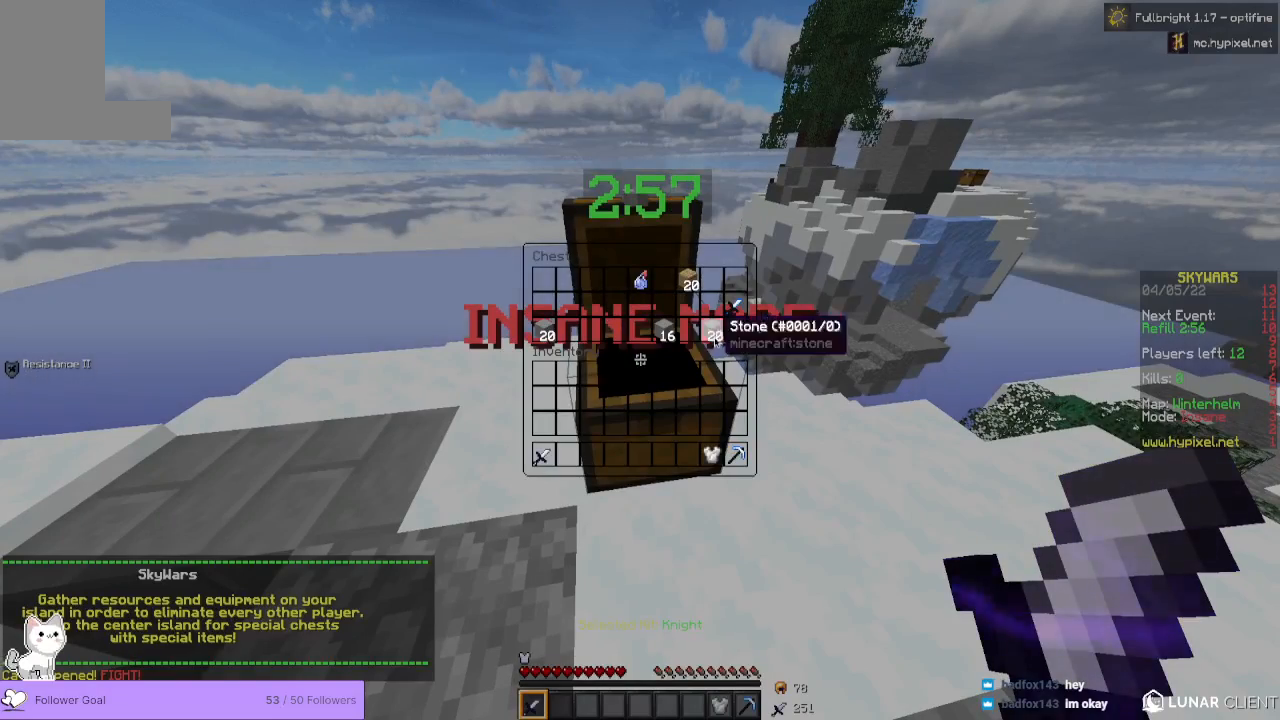
{"keys": [], "mouse": [], "events": []}
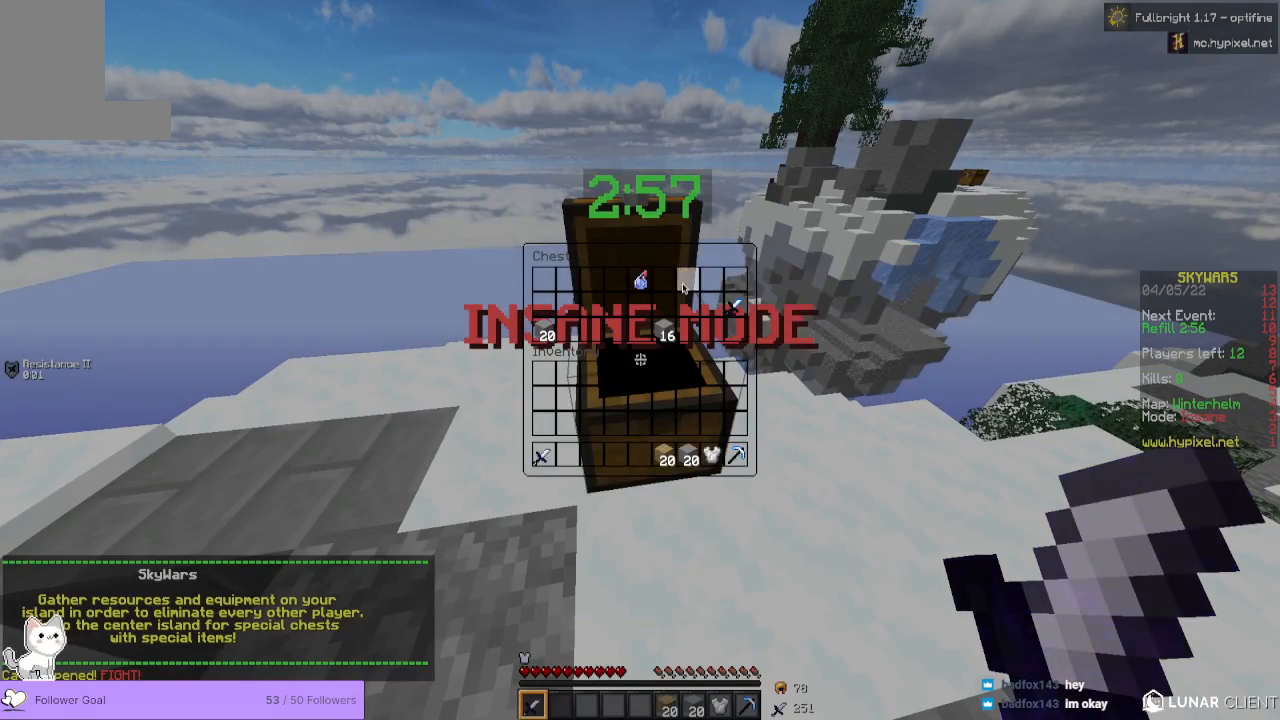
{"keys": [], "mouse": [], "events": []}
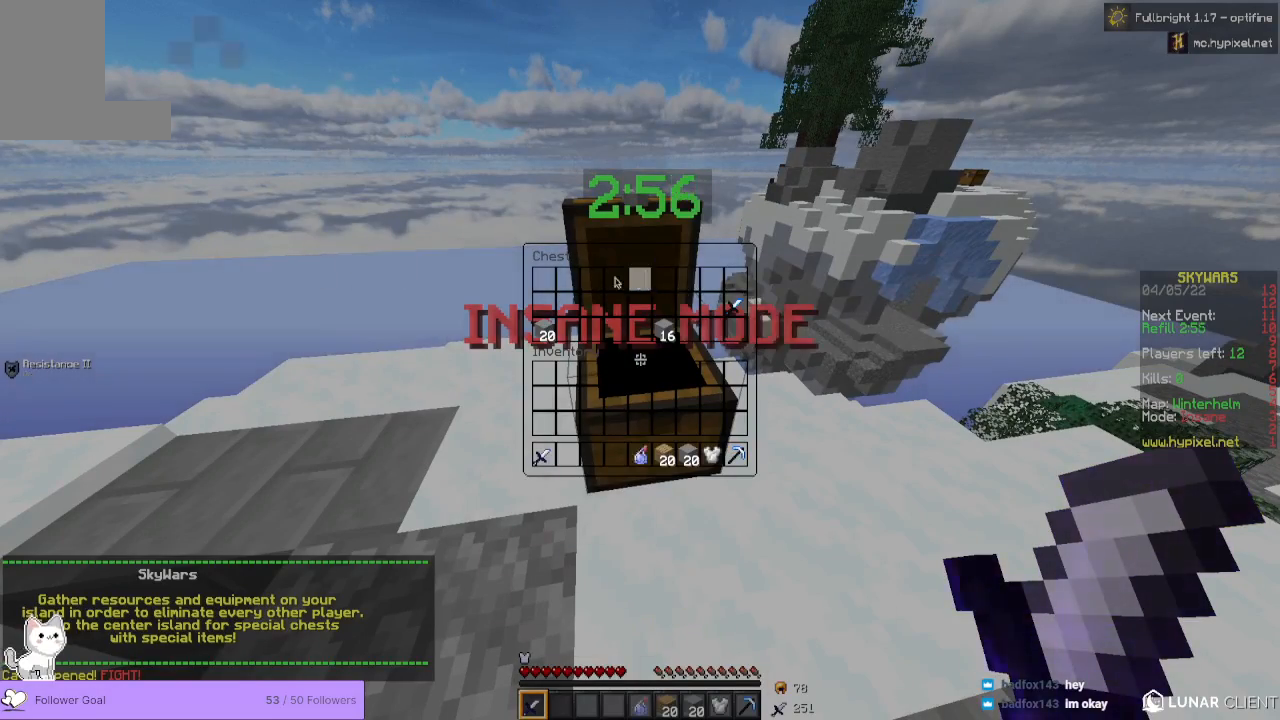
{"keys": ["w"], "mouse": [], "events": [[300, "w", "down"]]}
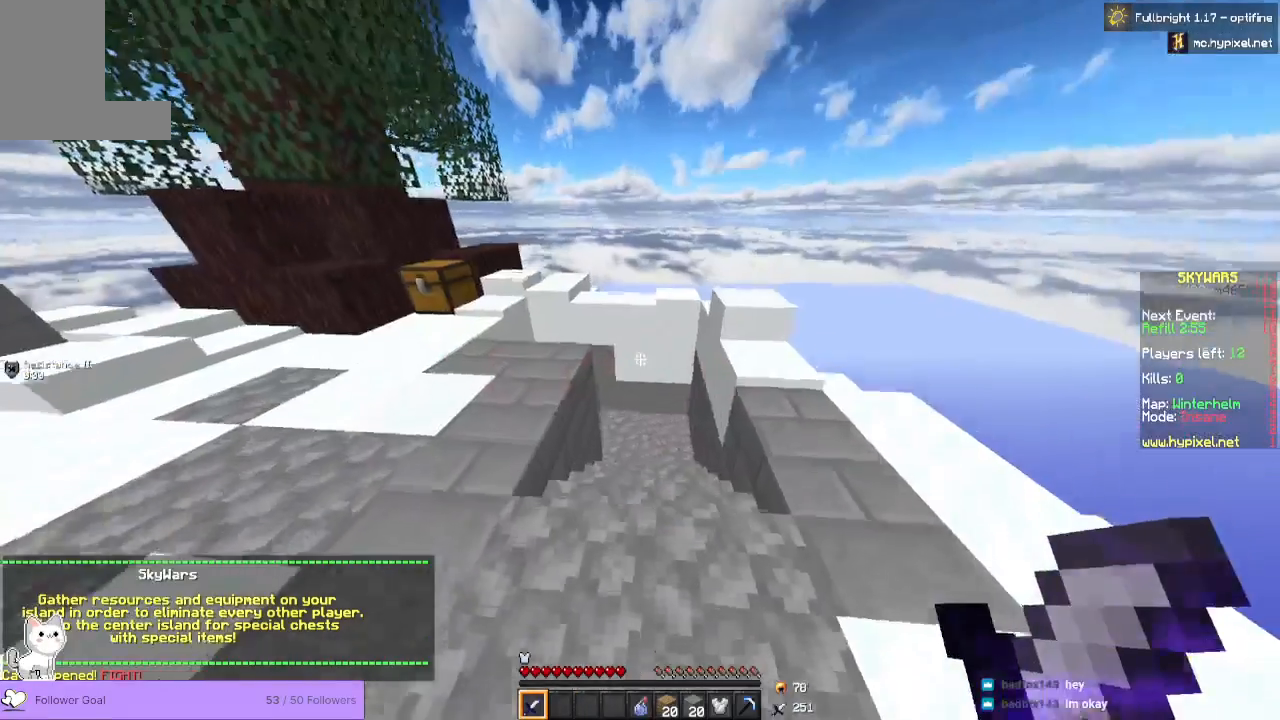
{"keys": ["w"], "mouse": [], "events": []}
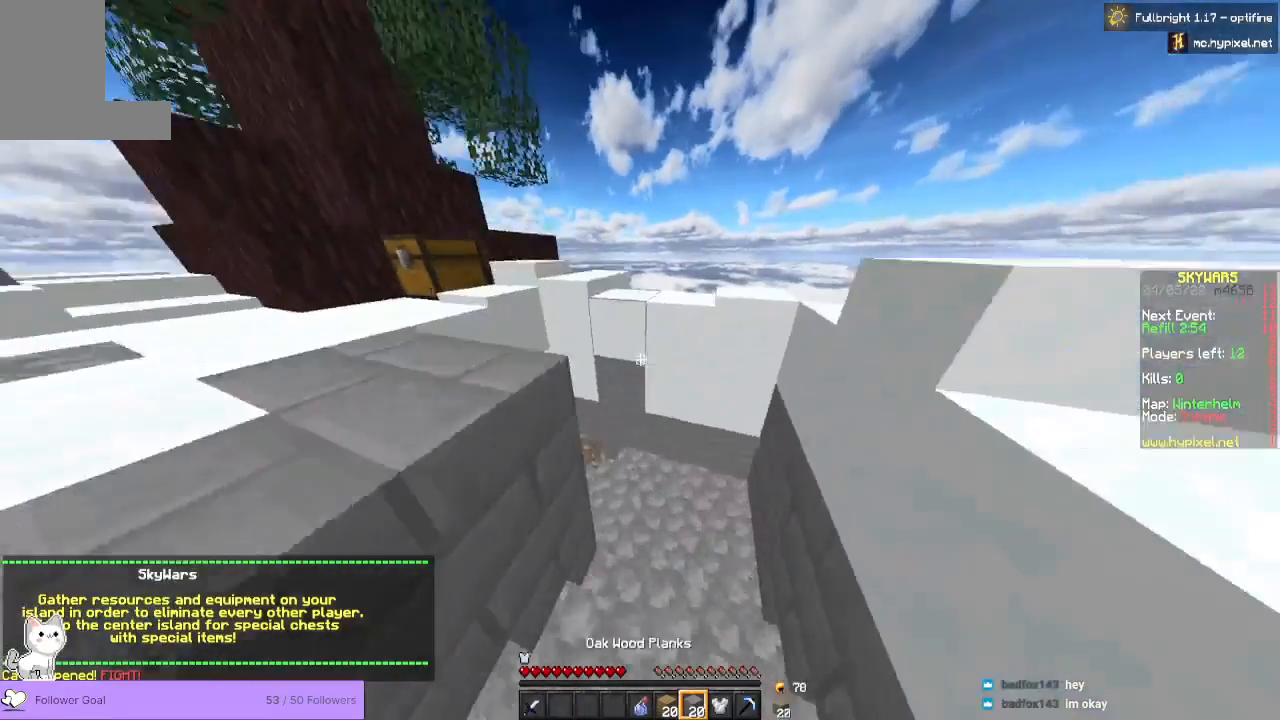
{"keys": ["w"], "mouse": [], "events": []}
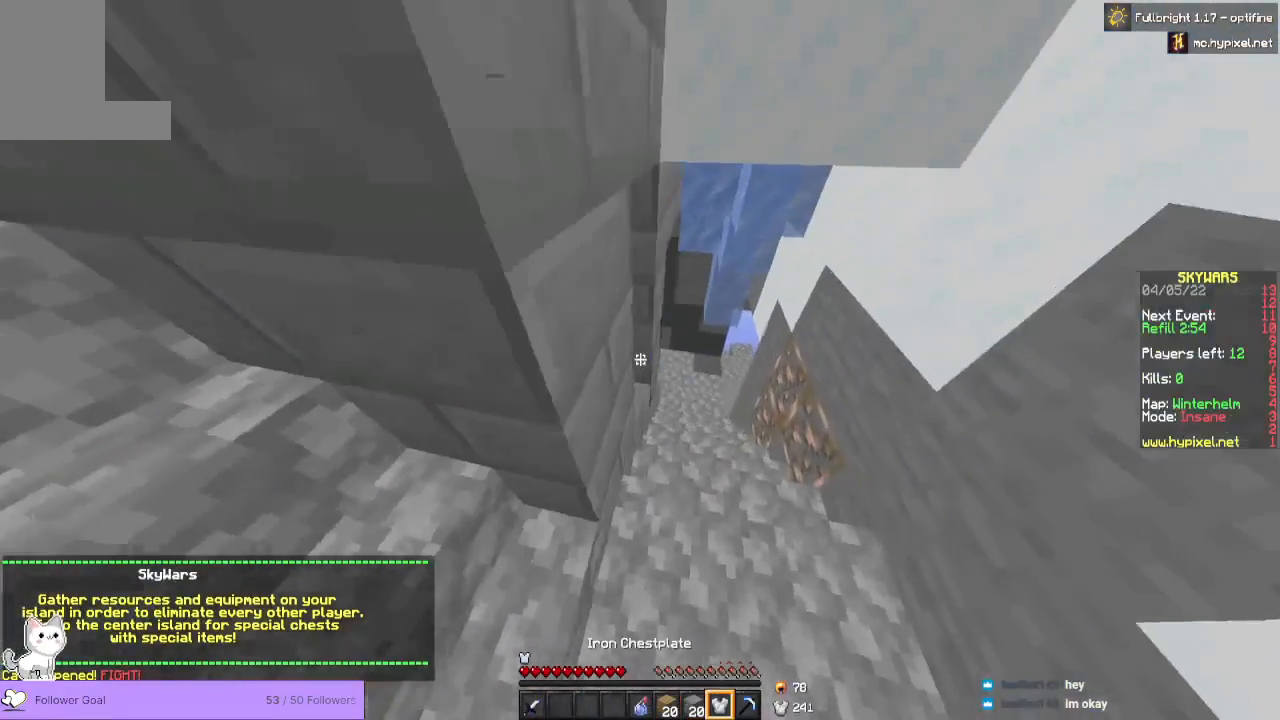
{"keys": ["d", "w"], "mouse": [], "events": [[200, "mouse_right", "down"], [300, "d", "down"], [300, "mouse_right", "up"]]}
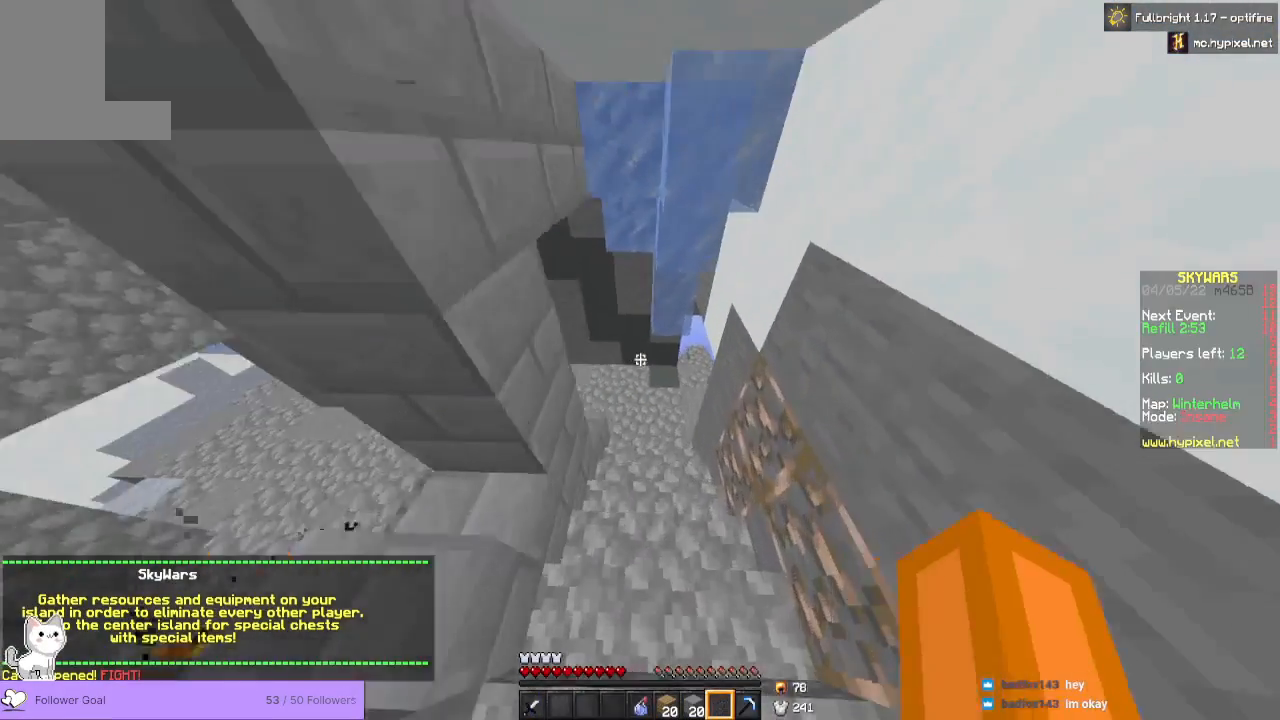
{"keys": ["d", "w"], "mouse": [], "events": [[100, "d", "up"], [467, "d", "down"]]}
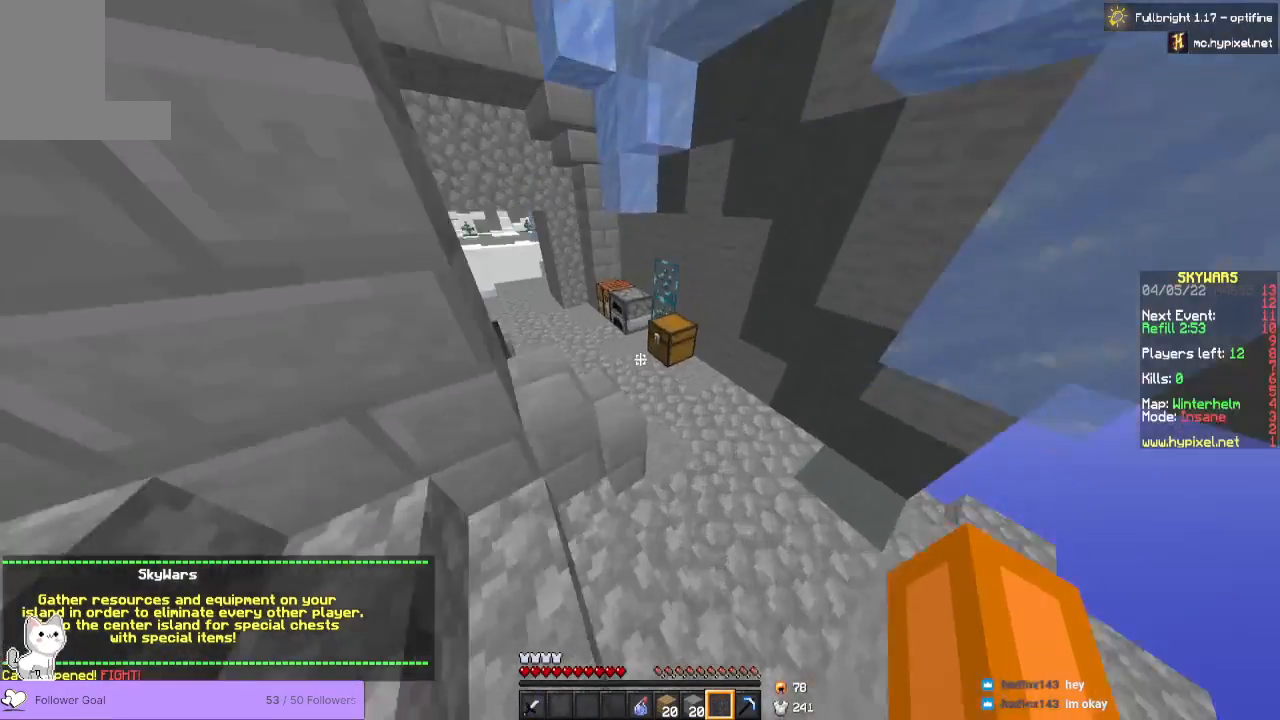
{"keys": [], "mouse": [], "events": [[267, "d", "up"], [300, "mouse_right", "down"], [467, "mouse_right", "up"], [467, "w", "up"]]}
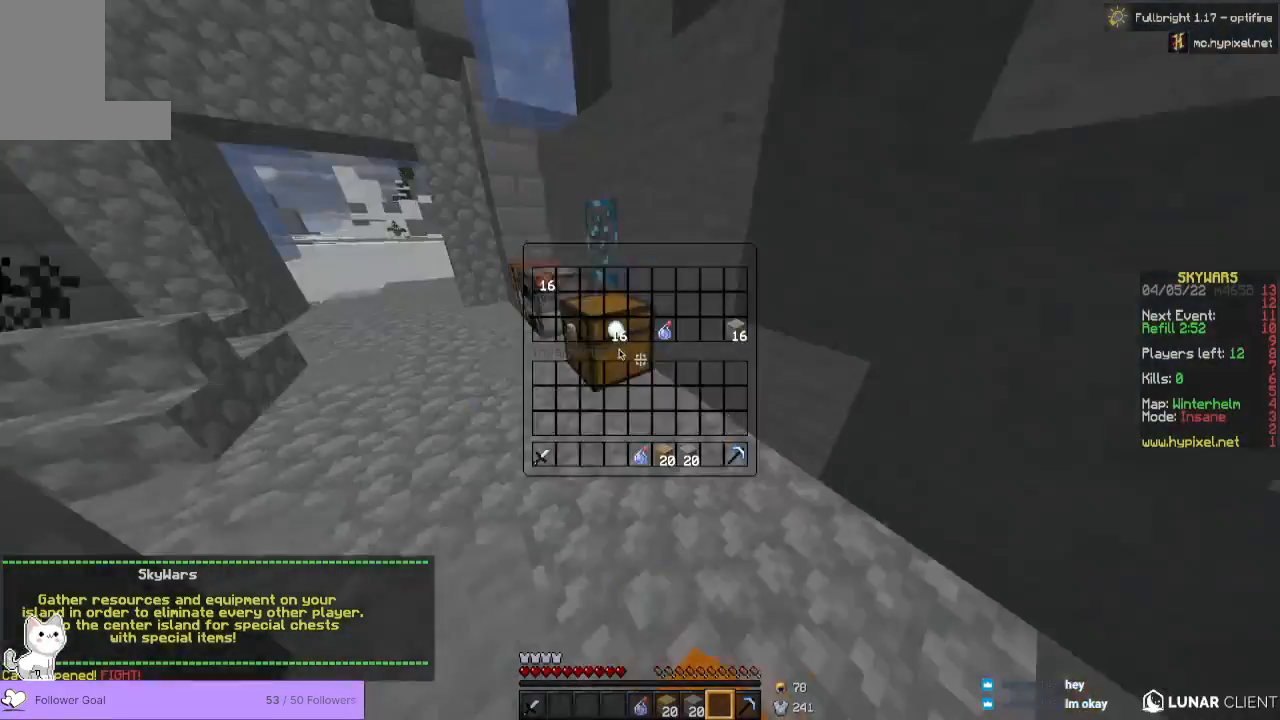
{"keys": [], "mouse": [], "events": []}
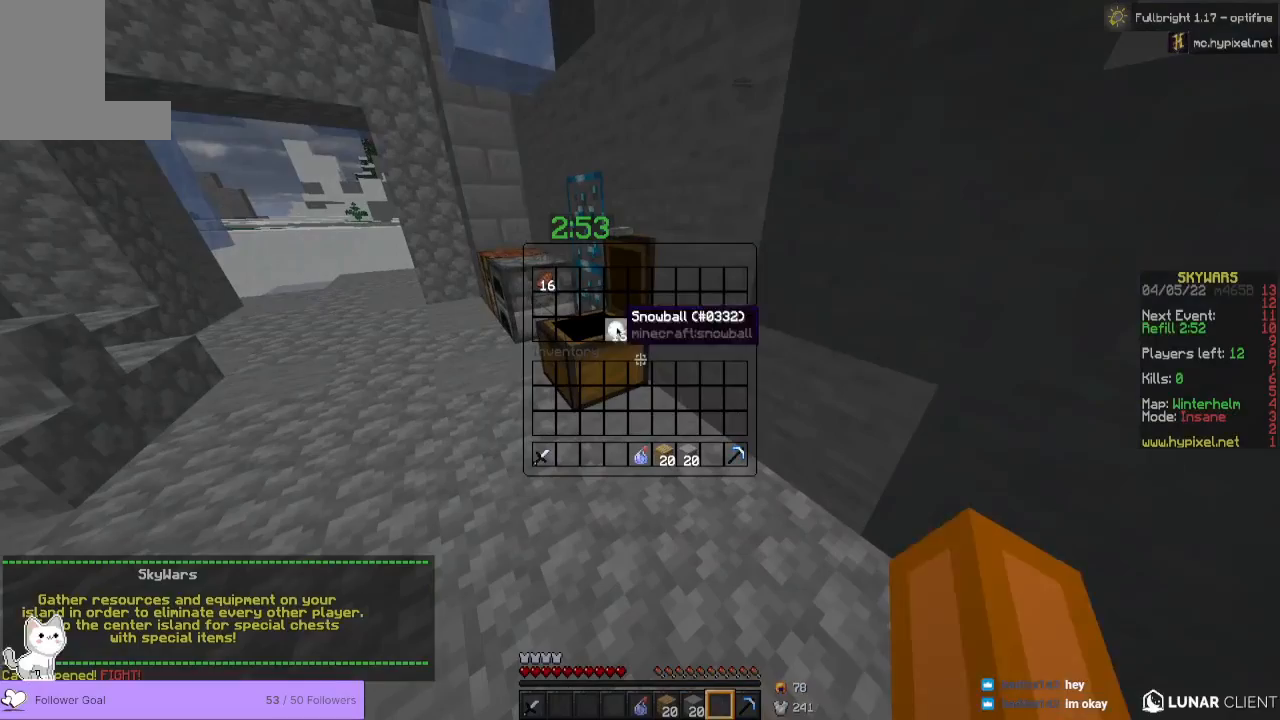
{"keys": [], "mouse": [], "events": []}
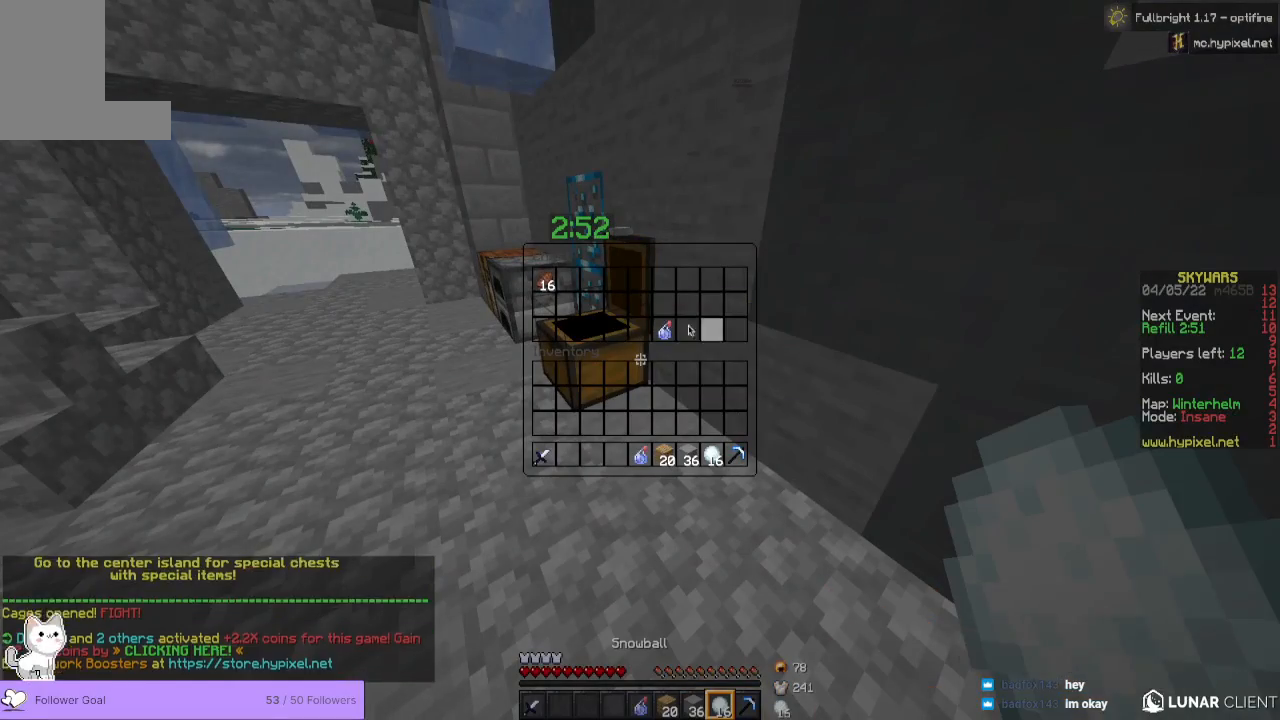
{"keys": [], "mouse": [], "events": []}
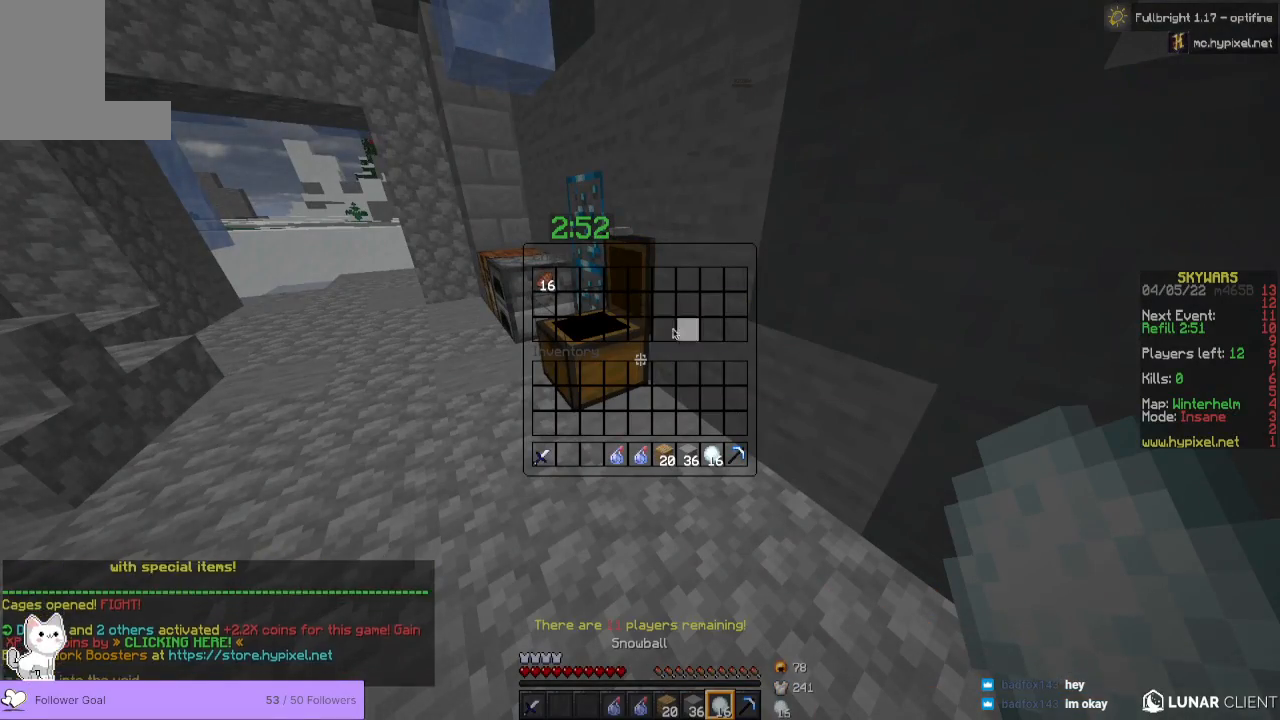
{"keys": [], "mouse": [], "events": []}
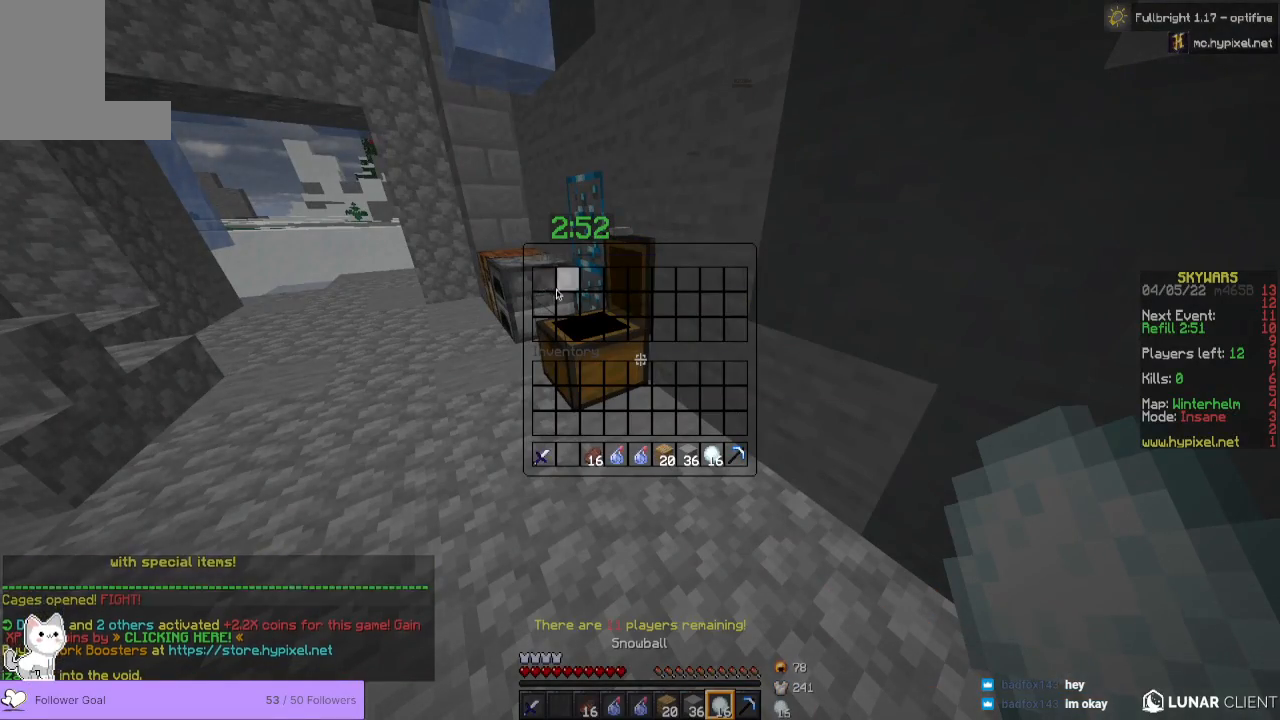
{"keys": ["w"], "mouse": [], "events": [[267, "mouse_left", "down"], [333, "mouse_left", "up"], [367, "w", "down"]]}
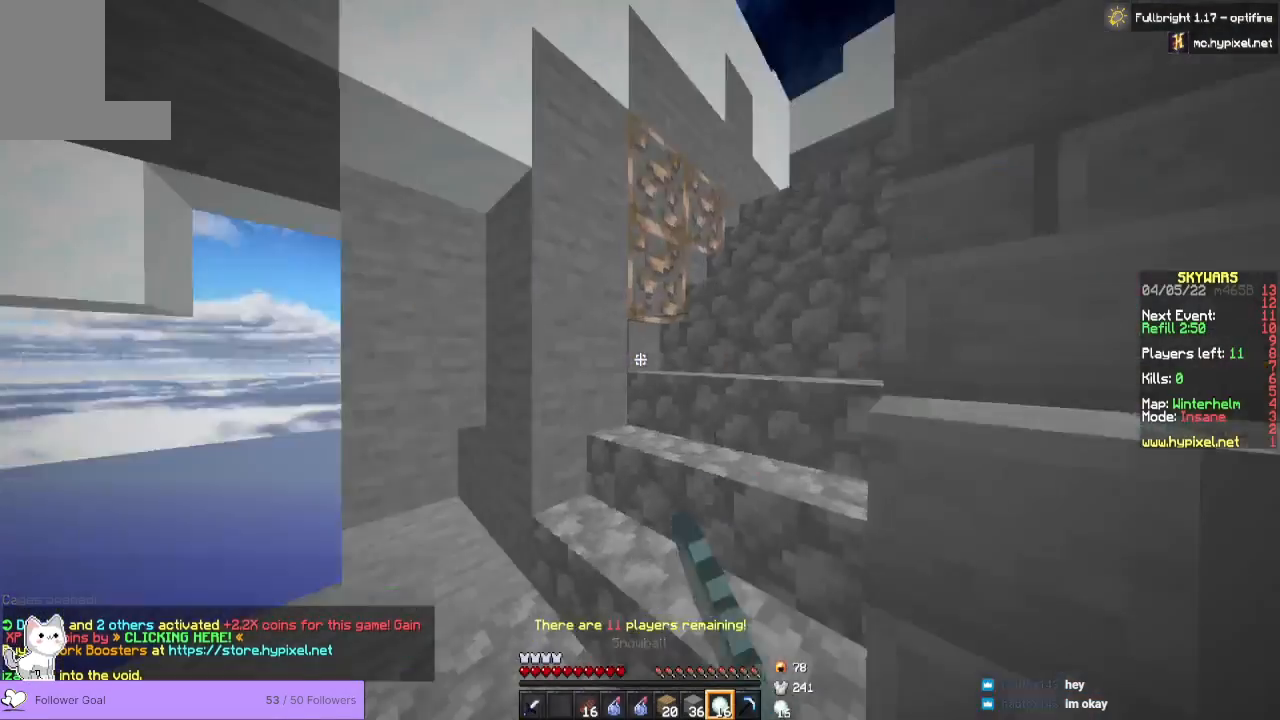
{"keys": ["w"], "mouse": [], "events": [[67, "a", "down"], [400, "a", "up"]]}
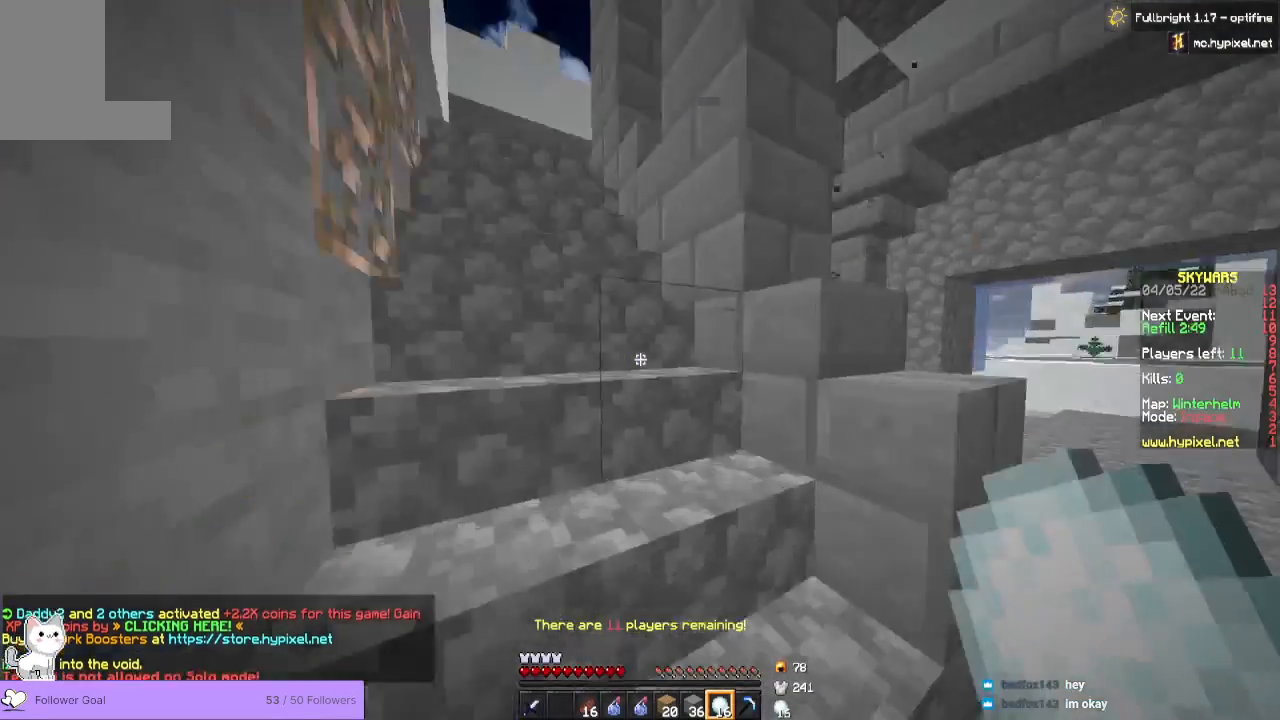
{"keys": [], "mouse": [], "events": [[200, "w", "up"]]}
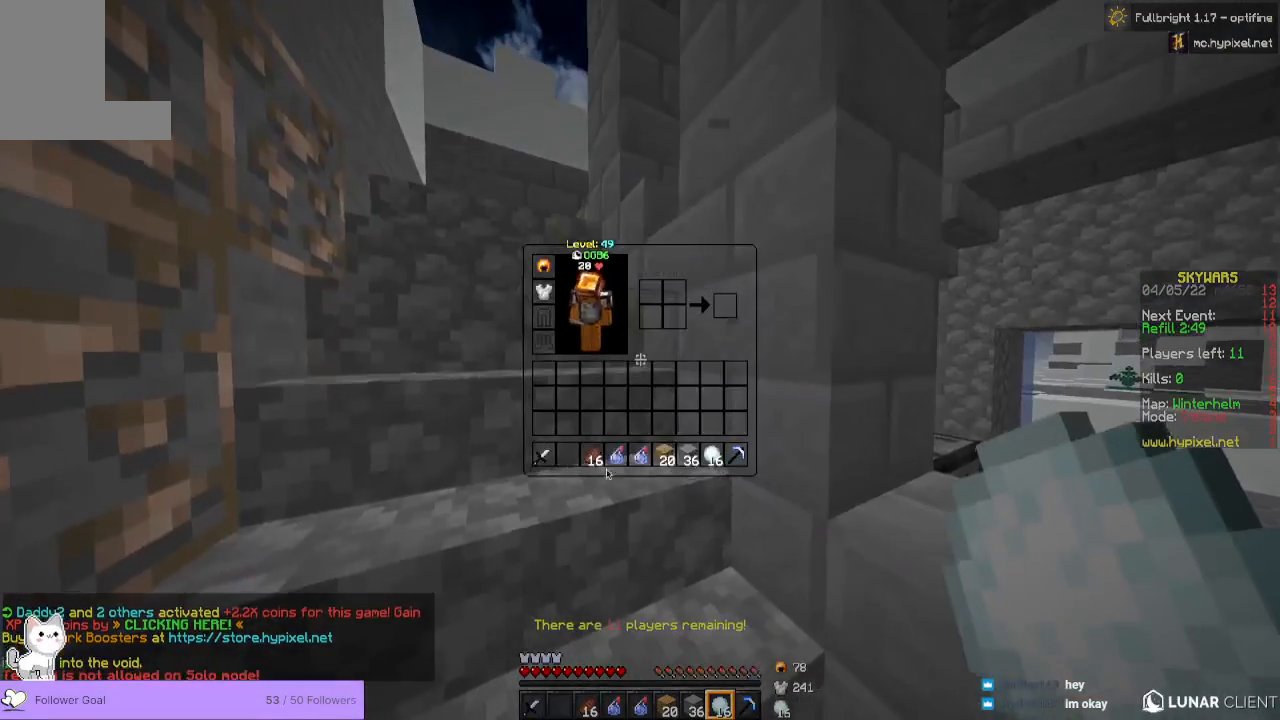
{"keys": [], "mouse": [], "events": []}
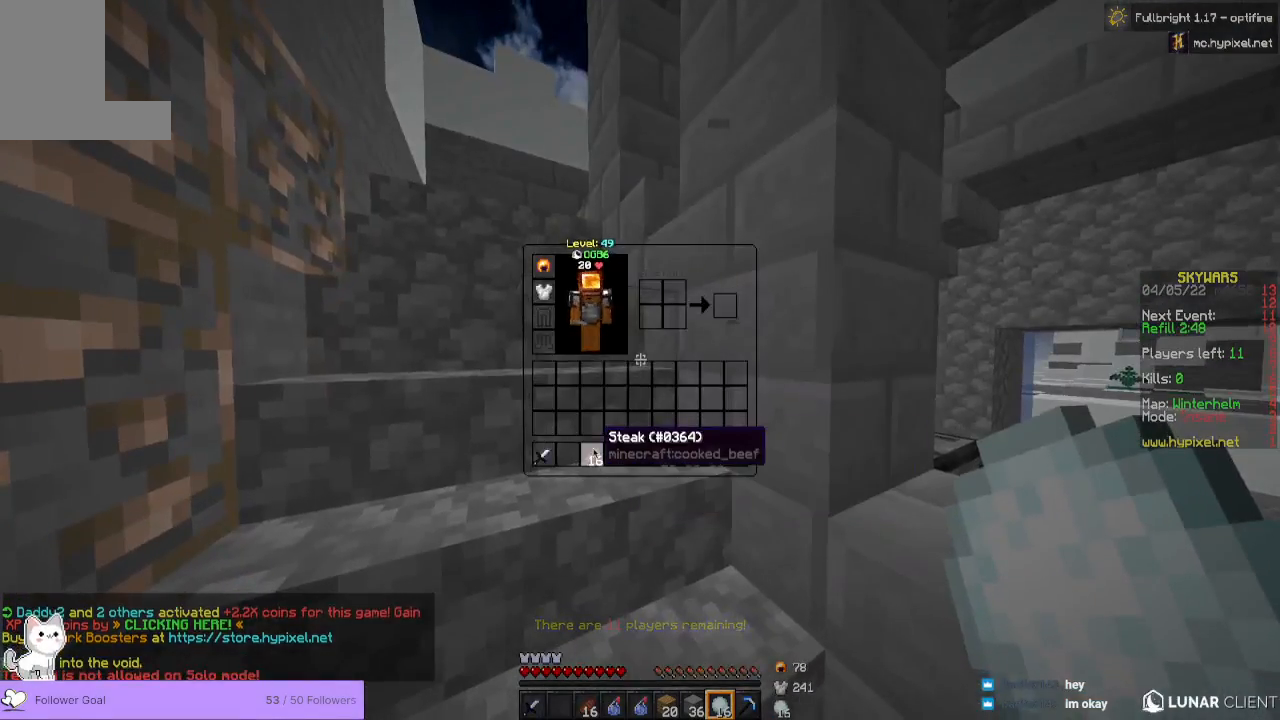
{"keys": ["w"], "mouse": [], "events": [[67, "mouse_left", "down"], [133, "mouse_left", "up"], [167, "w", "down"]]}
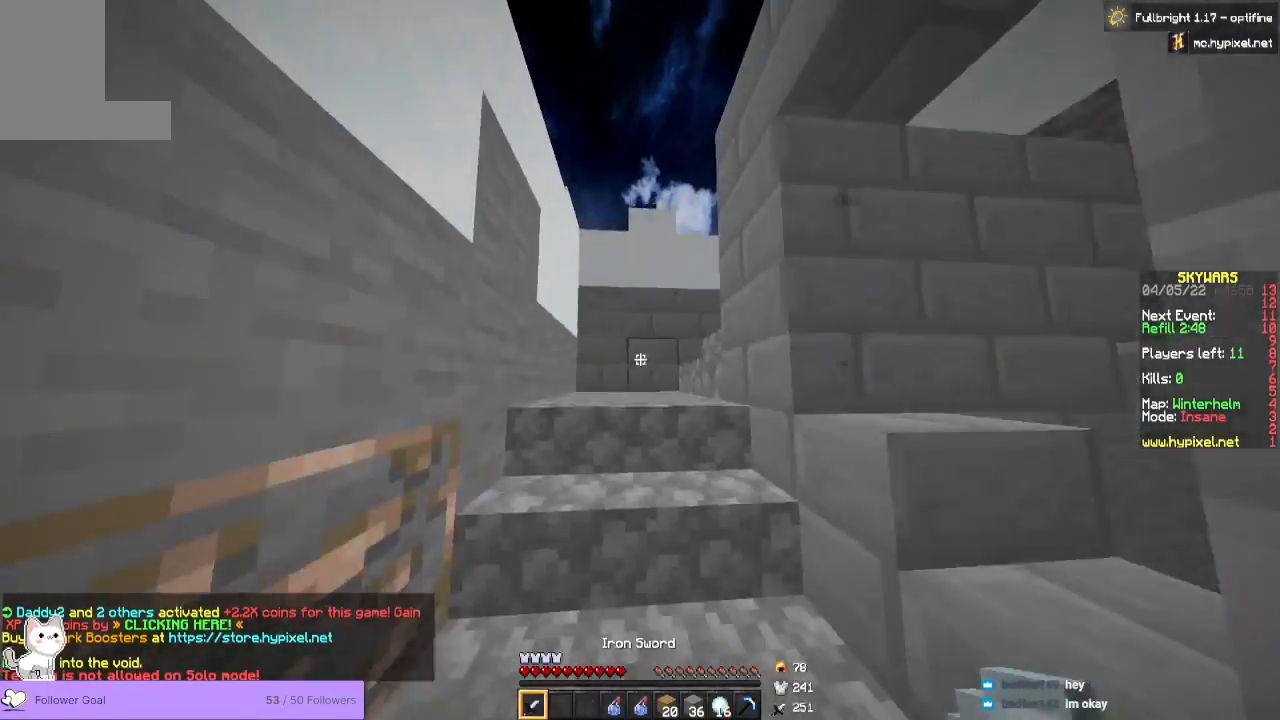
{"keys": ["w"], "mouse": [], "events": []}
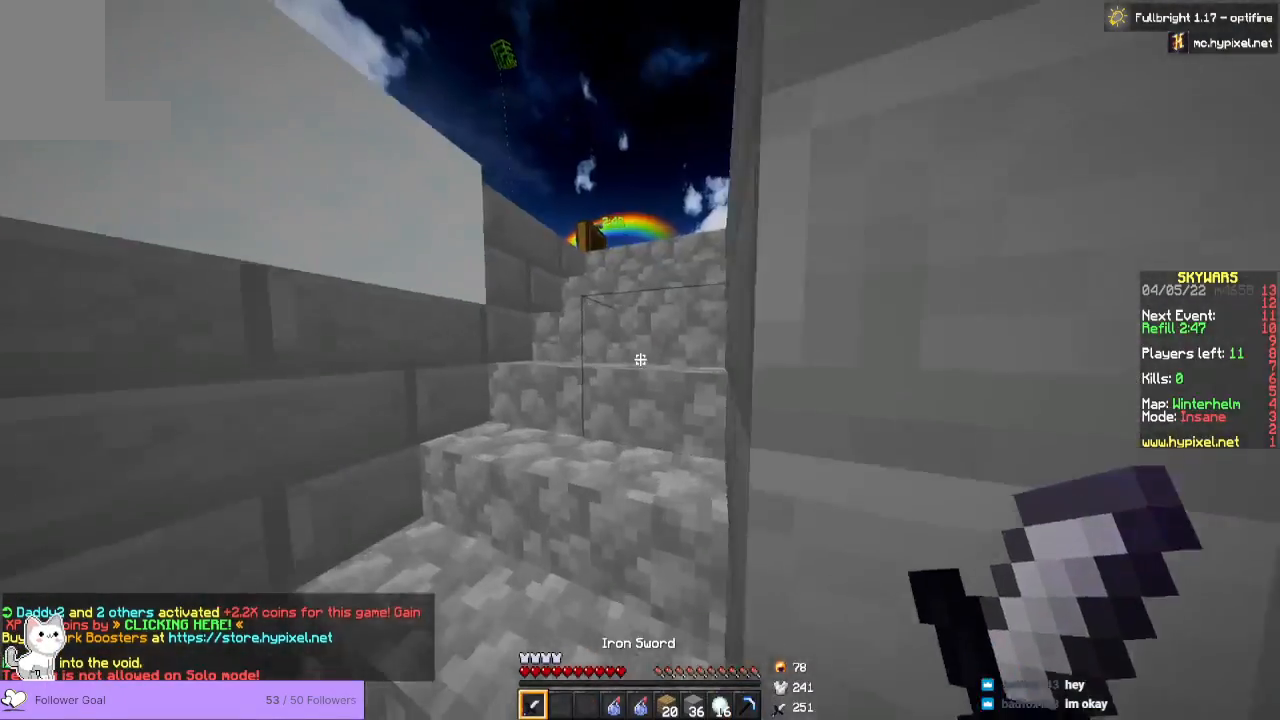
{"keys": ["w"], "mouse": [], "events": [[267, "a", "down"], [467, "a", "up"]]}
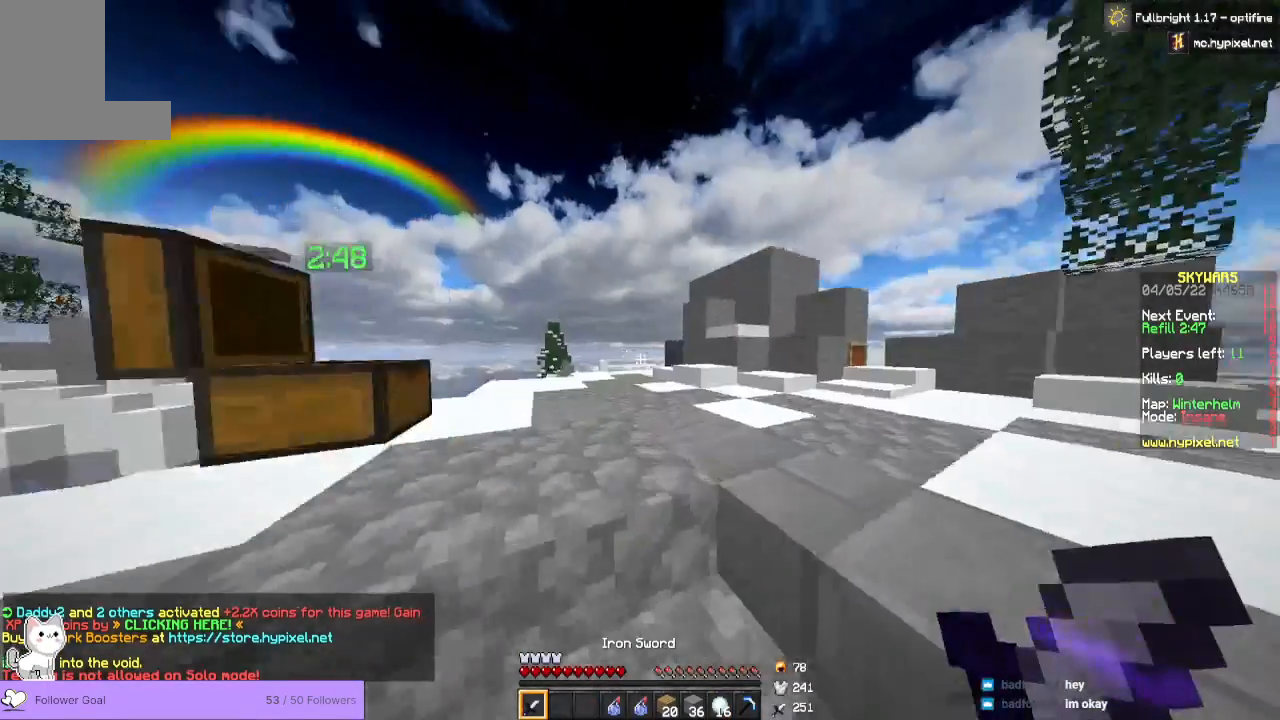
{"keys": ["w"], "mouse": [], "events": [[67, "a", "down"], [367, "a", "up"]]}
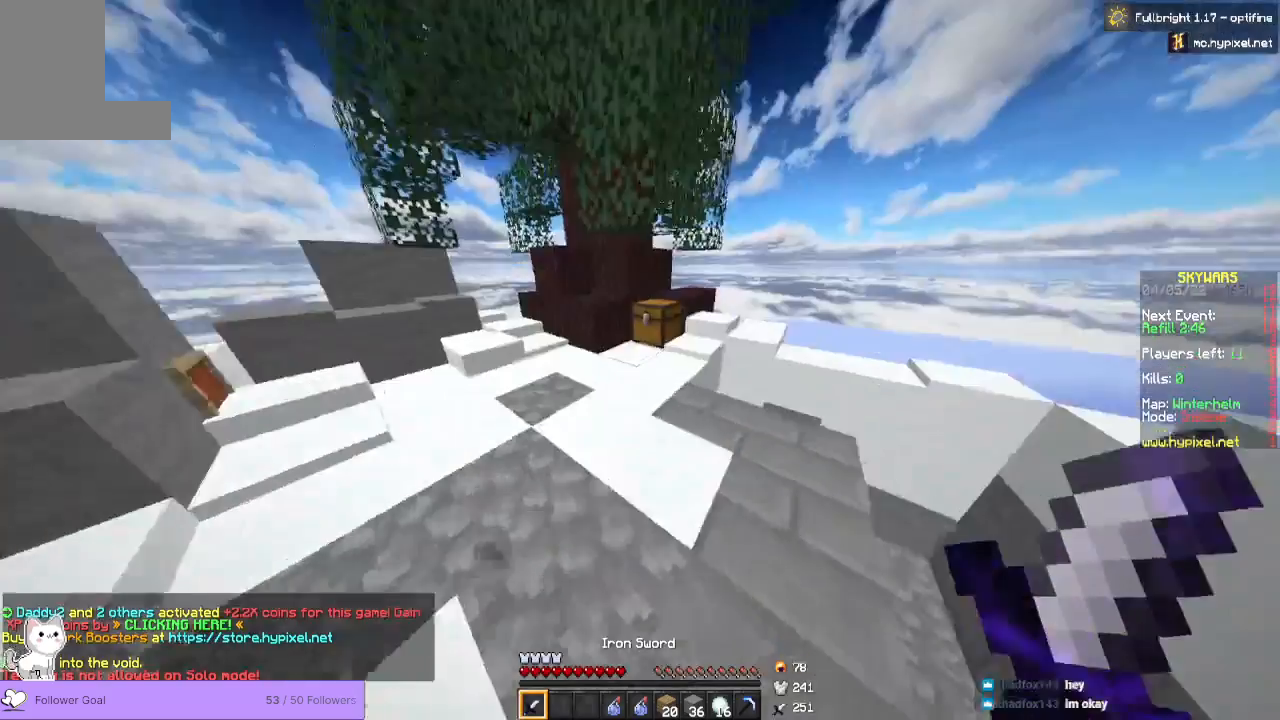
{"keys": [], "mouse": ["right"], "events": [[367, "mouse_right", "down"], [467, "w", "up"]]}
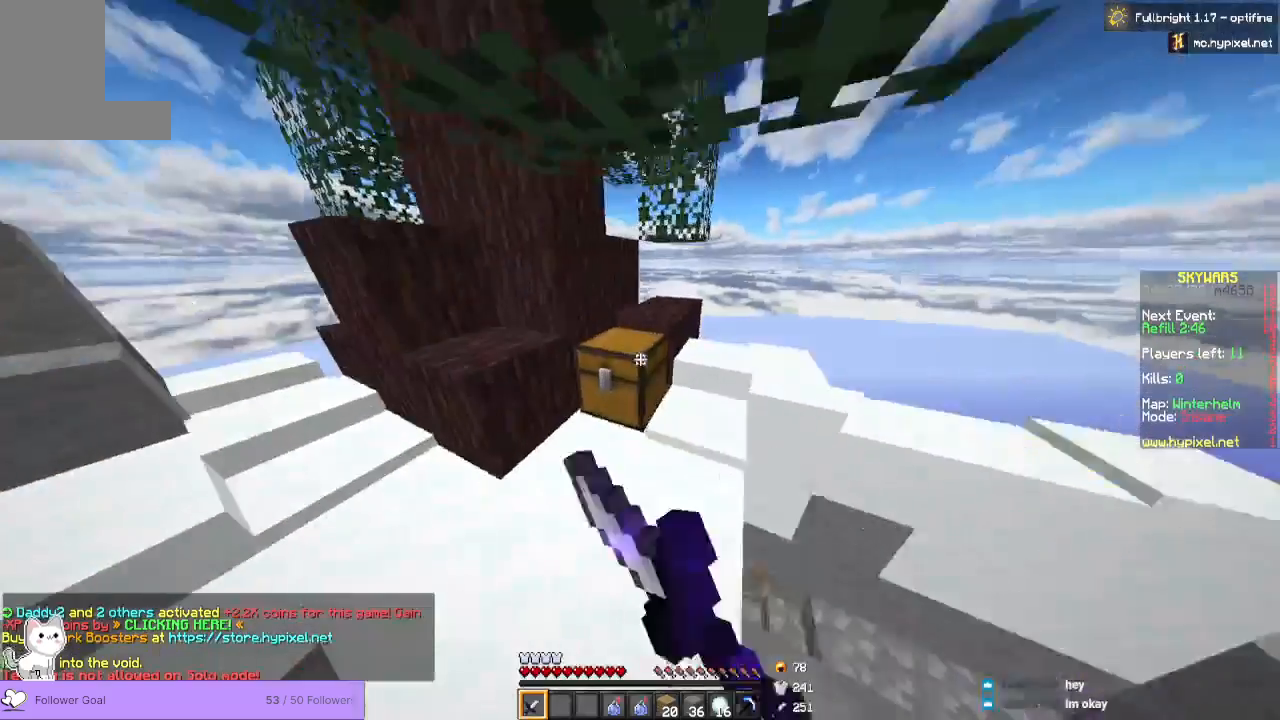
{"keys": [], "mouse": [], "events": [[33, "mouse_right", "up"]]}